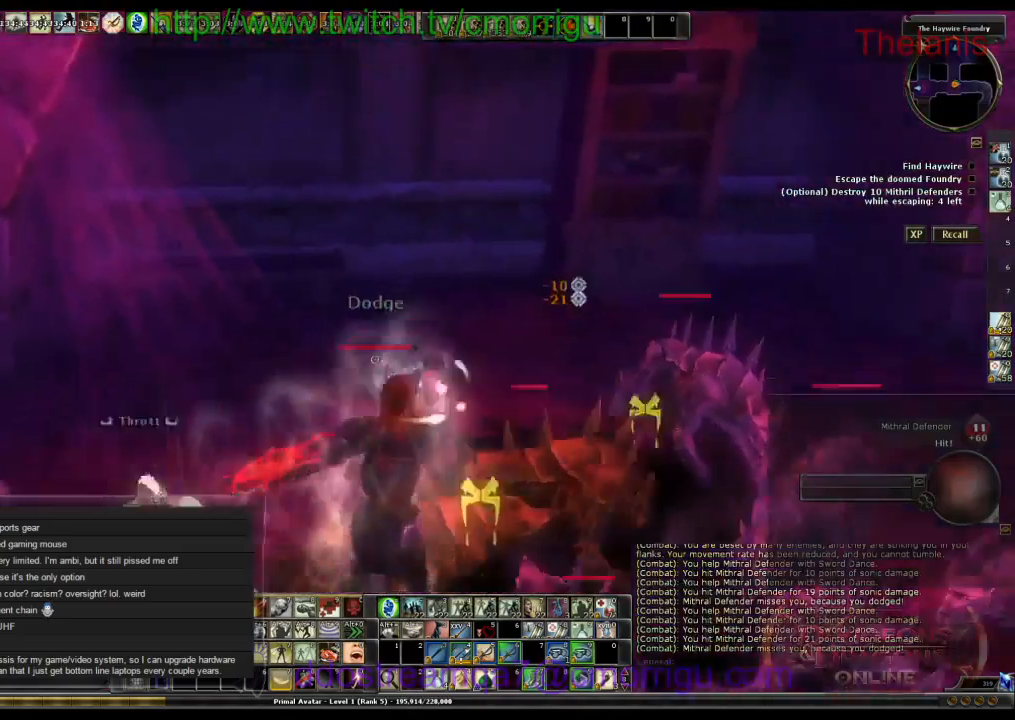
Gameplay with keyboard; each line is a JSON object with the keys held at the frame after it. "events" lists presses ("down") and releases ("up") of ".", "/", "0", "1", "2", "3", "4", "5", "6", "7", "8", "9", "a", "b", "backslash", "backspace", "c", "caps_lock", "comma", "ctrl_l", "ctrl_r", "d", "e", "equals", "escape", "f", "f1", "f10", "f11", "f12", "f2", "f3", "f4", "f5", "f6", "f7", "f8", "f9", "g", "h", "i", "j", "k", "l", "lbracket", "m", "minus", "n", "o", "p", "q", "quote", "r", "rbracket", "return", "s", "semicolon", "shift_l", "shift_r", "space", "t", "tab", "tilde", "u", "v", "w", "x", "y" and "z" between this image and that frame as [ms after this image, input, new state], when the widget could be followed in between. No other keys are recorded. Mouse input is not recorded.
{"keys": [], "events": []}
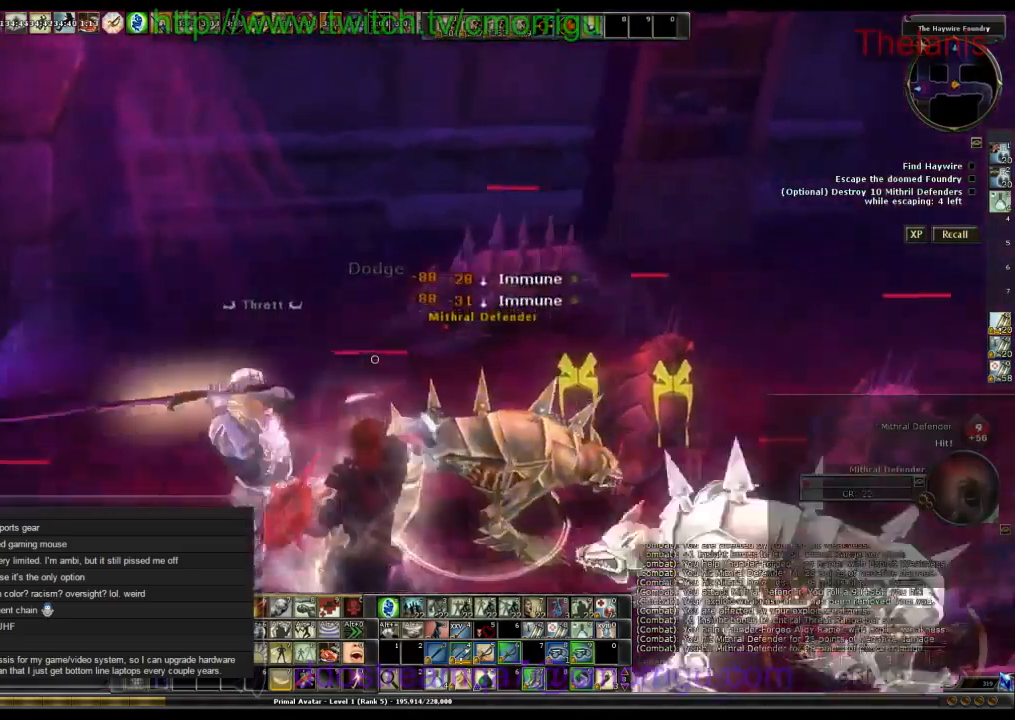
{"keys": ["a"], "events": [[233, "a", "down"]]}
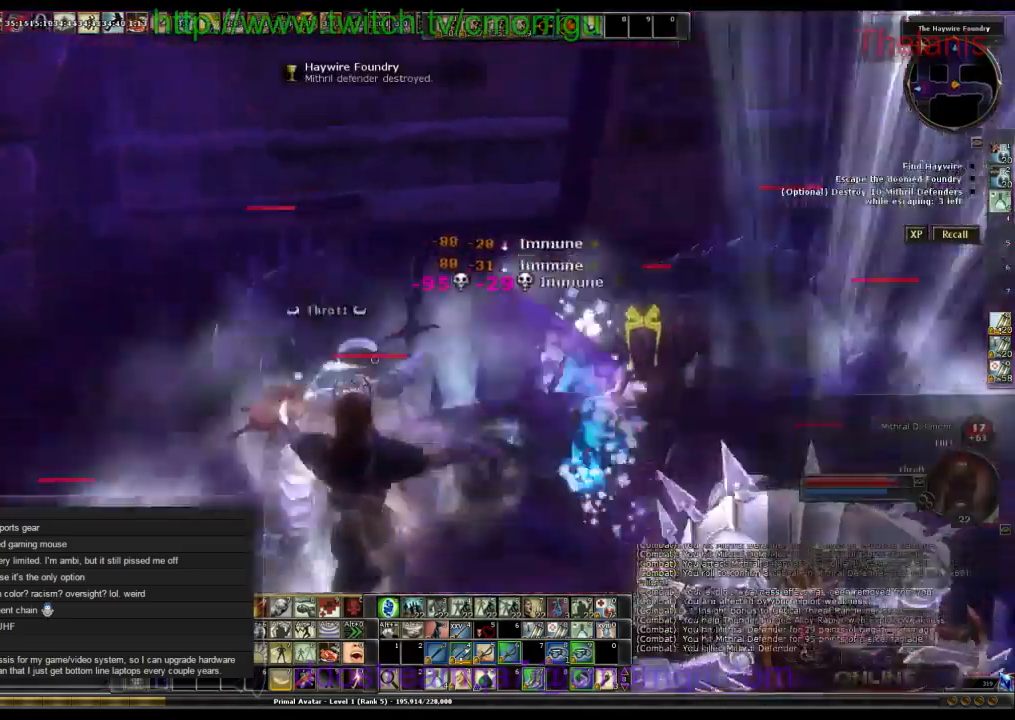
{"keys": [], "events": [[33, "a", "up"]]}
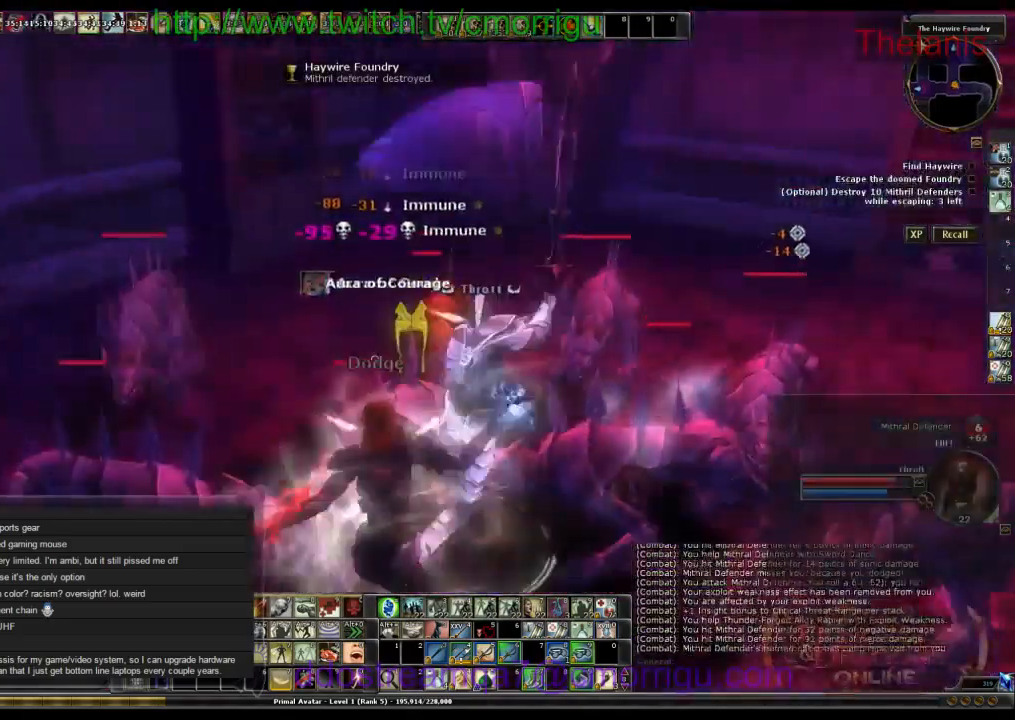
{"keys": [], "events": []}
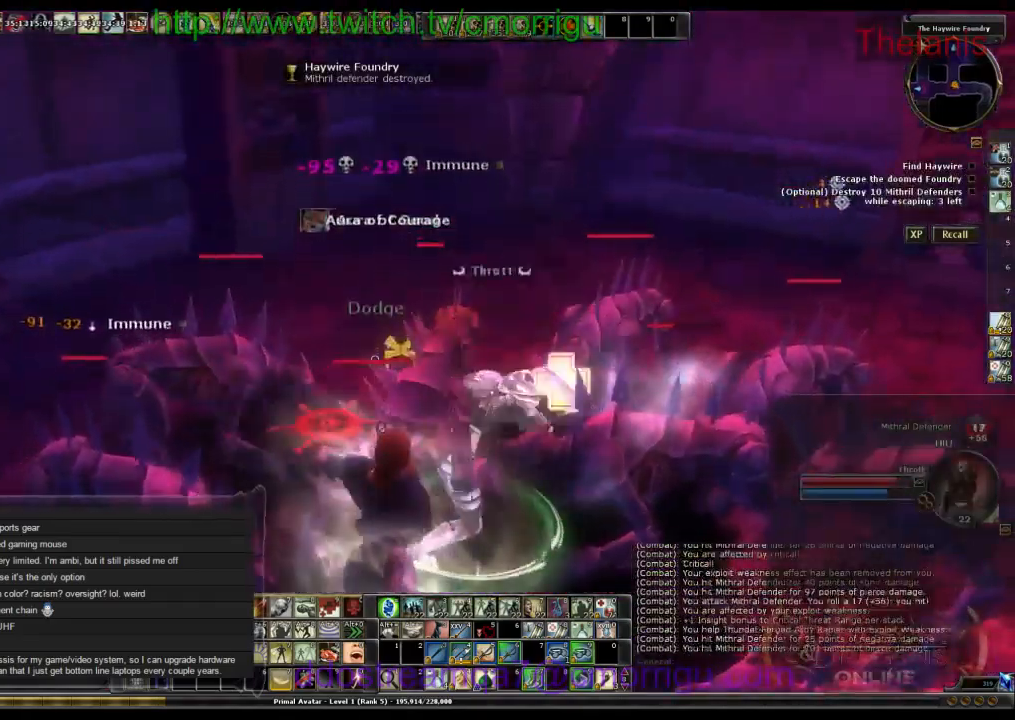
{"keys": ["1"], "events": [[366, "1", "down"]]}
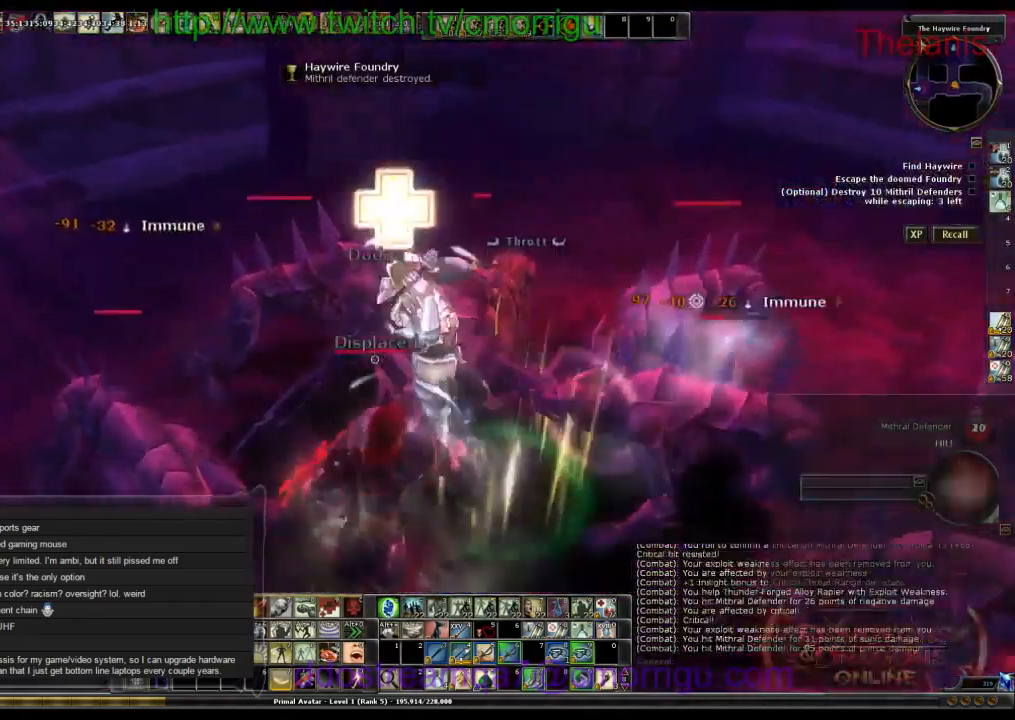
{"keys": [], "events": [[33, "1", "up"]]}
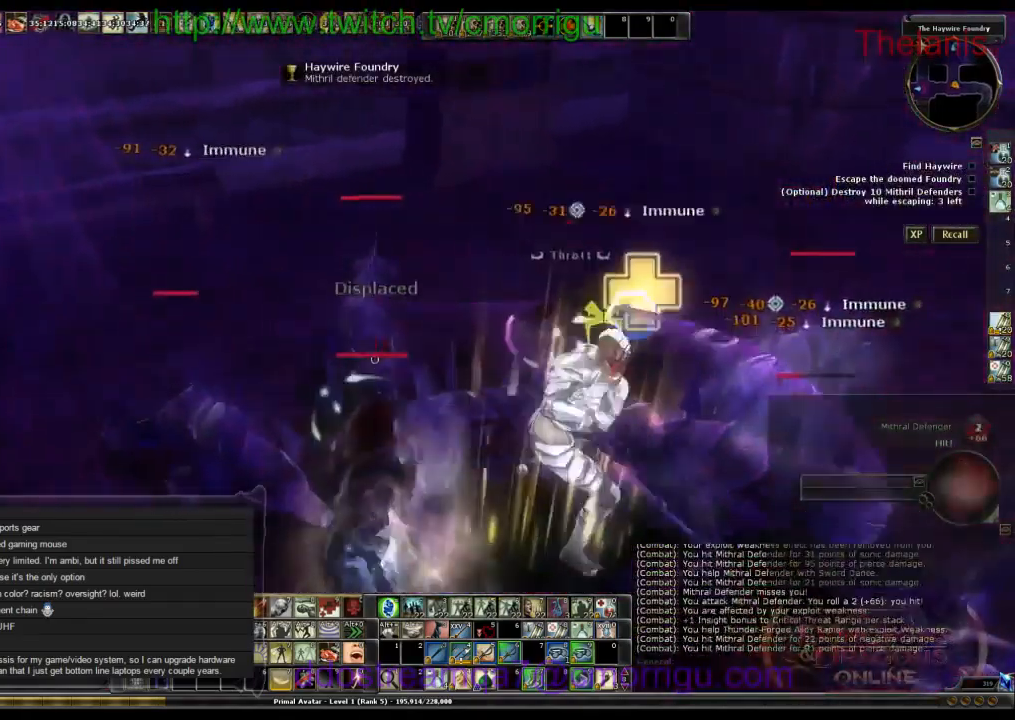
{"keys": [], "events": [[33, "a", "down"], [400, "a", "up"]]}
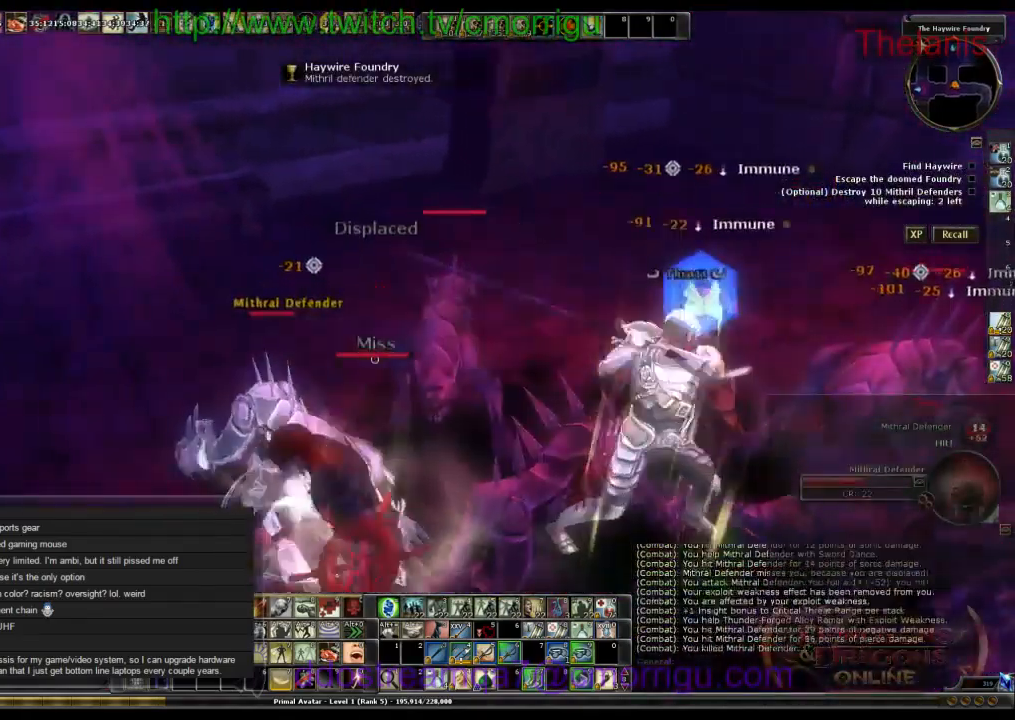
{"keys": [], "events": []}
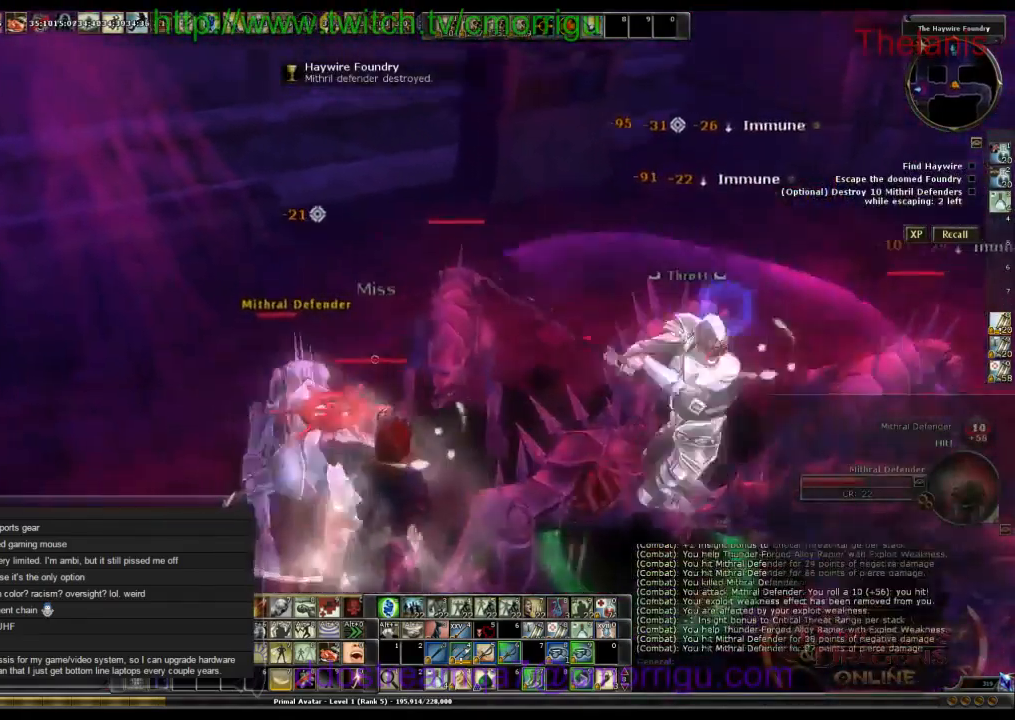
{"keys": ["a"], "events": [[300, "a", "down"]]}
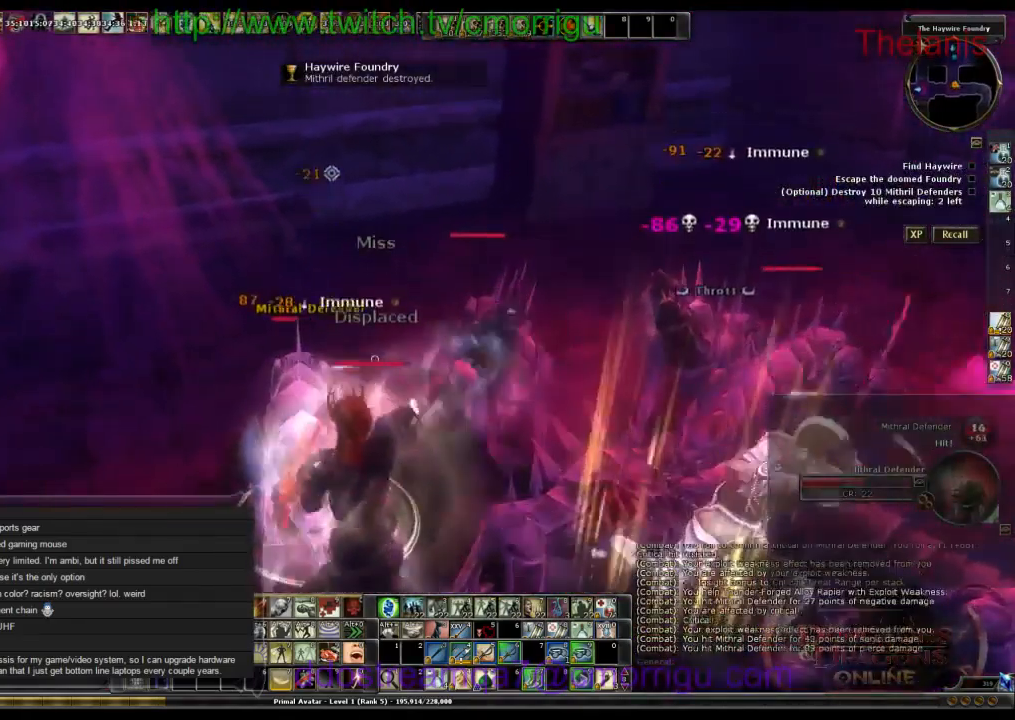
{"keys": [], "events": [[166, "a", "up"]]}
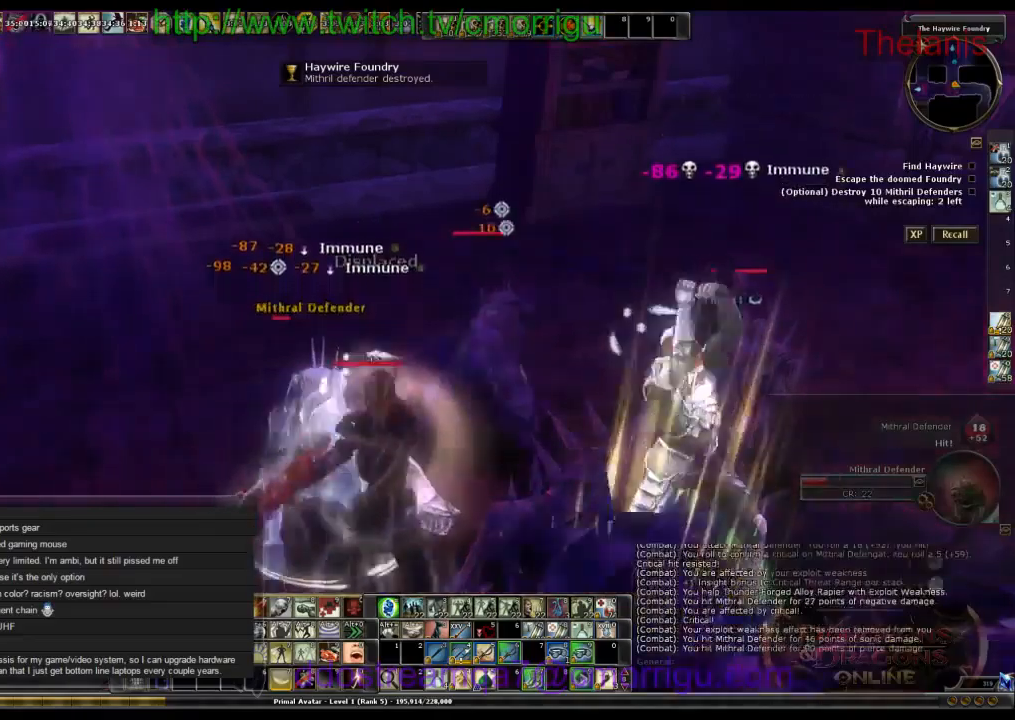
{"keys": [], "events": []}
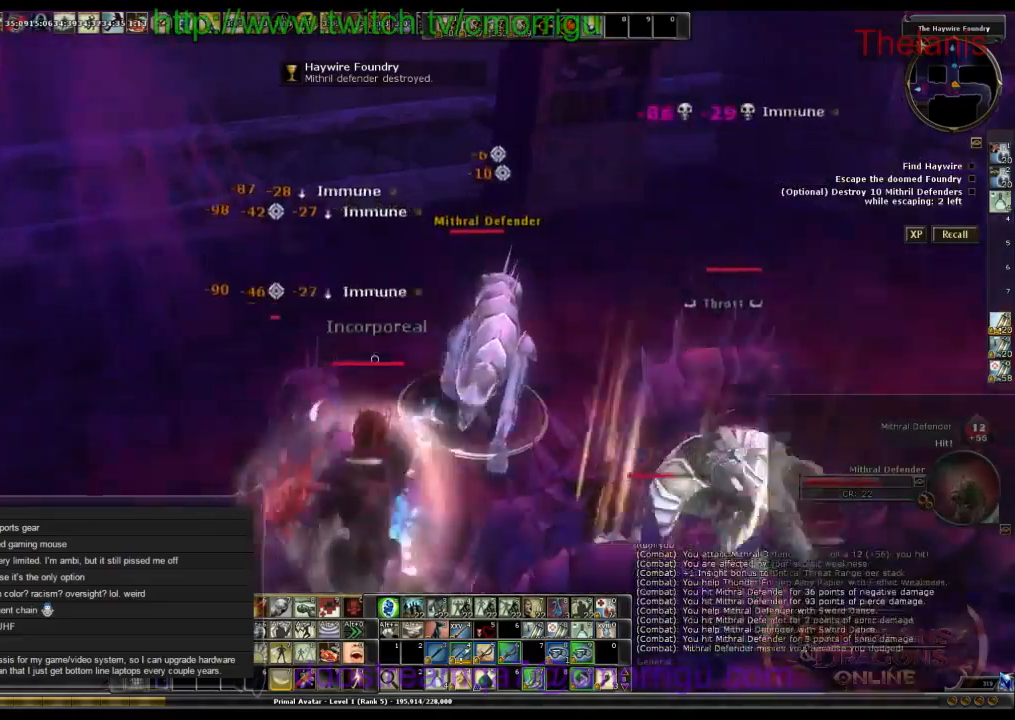
{"keys": [], "events": []}
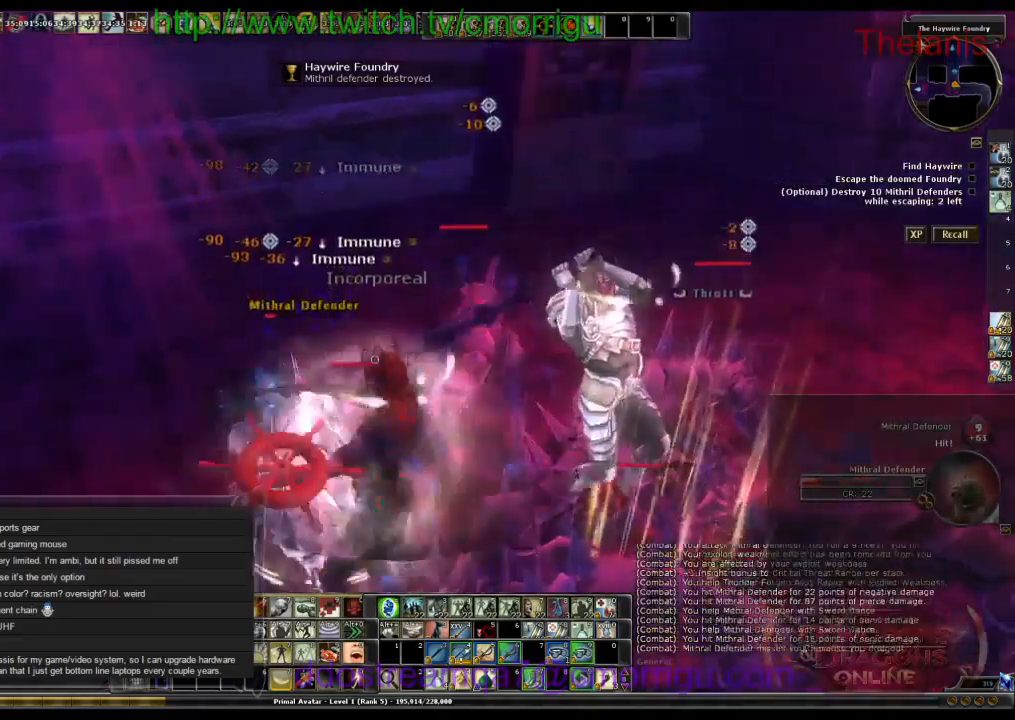
{"keys": [], "events": []}
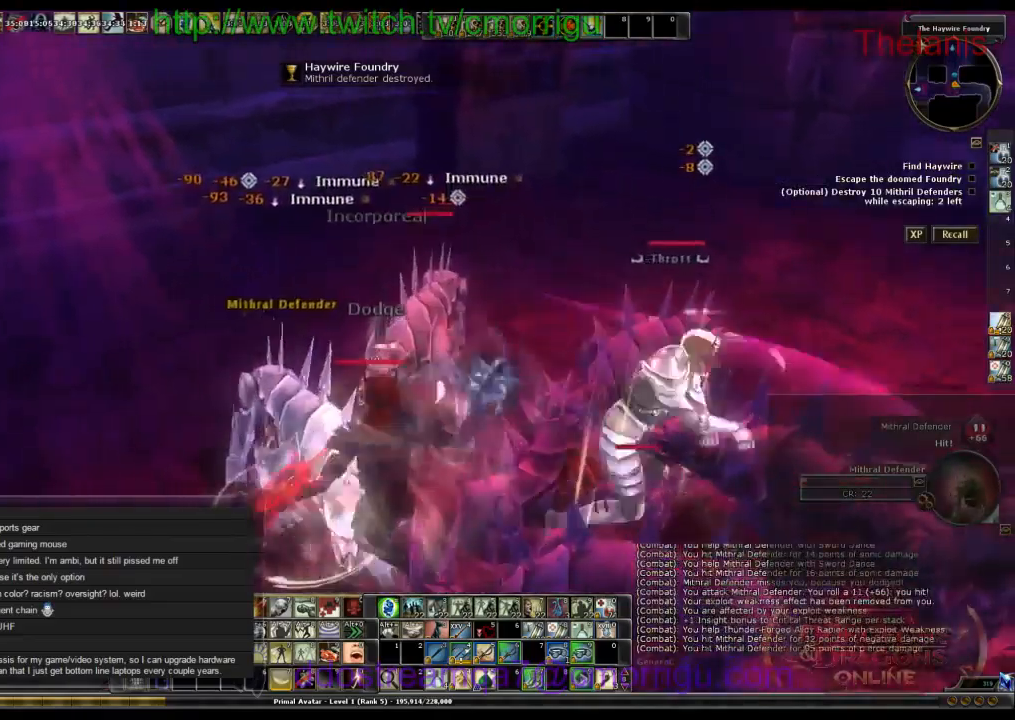
{"keys": [], "events": []}
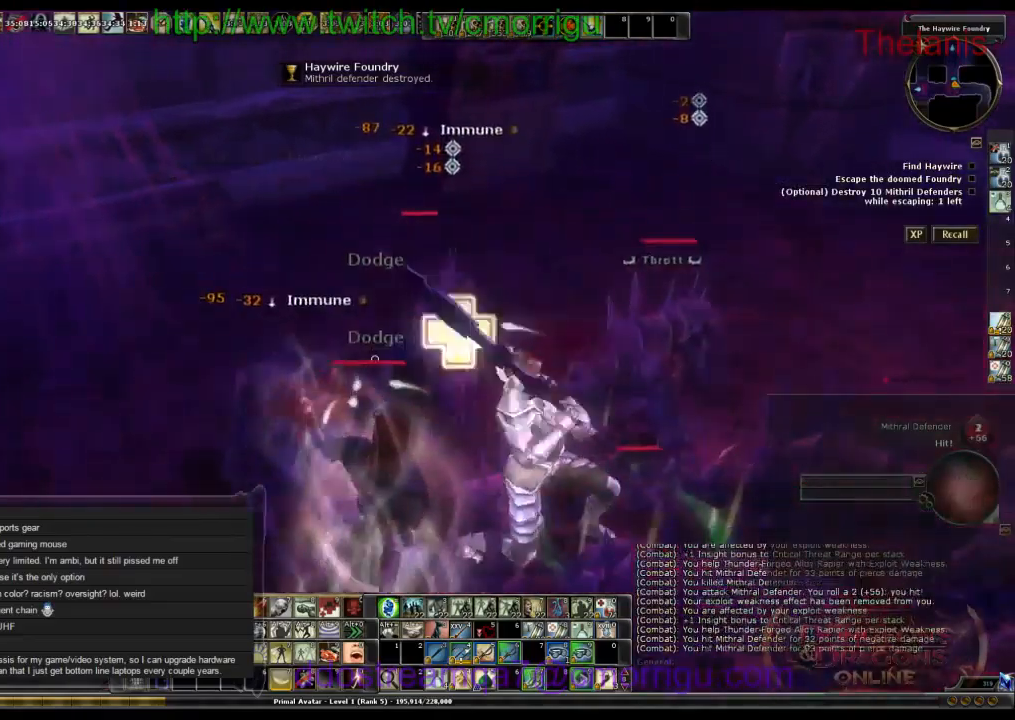
{"keys": [], "events": [[67, "w", "down"], [300, "w", "up"]]}
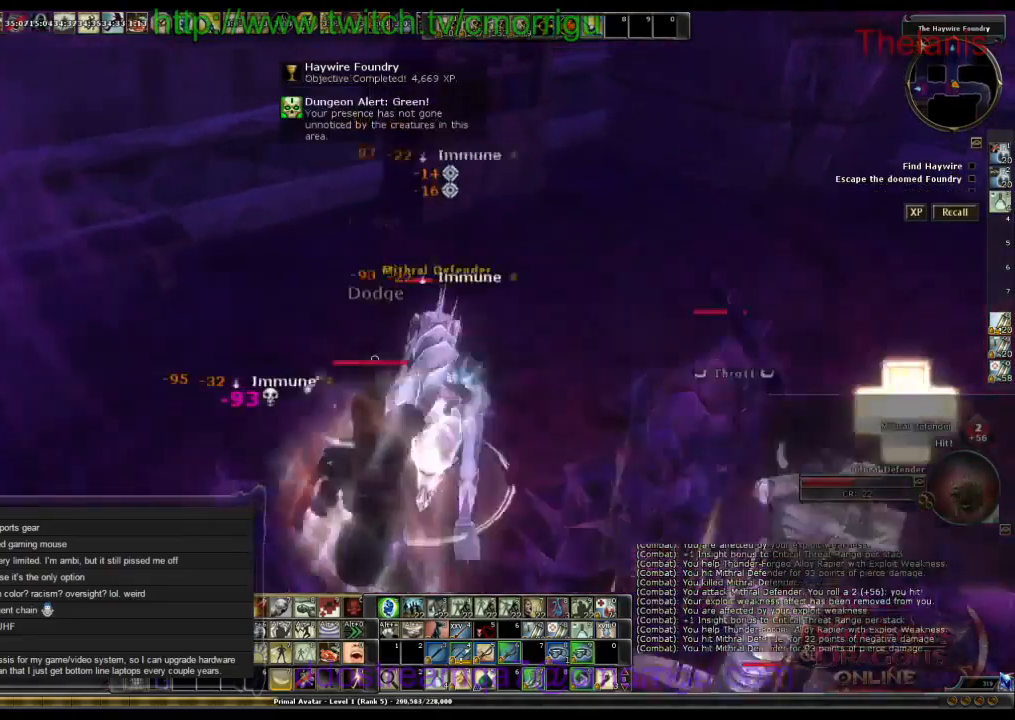
{"keys": [], "events": []}
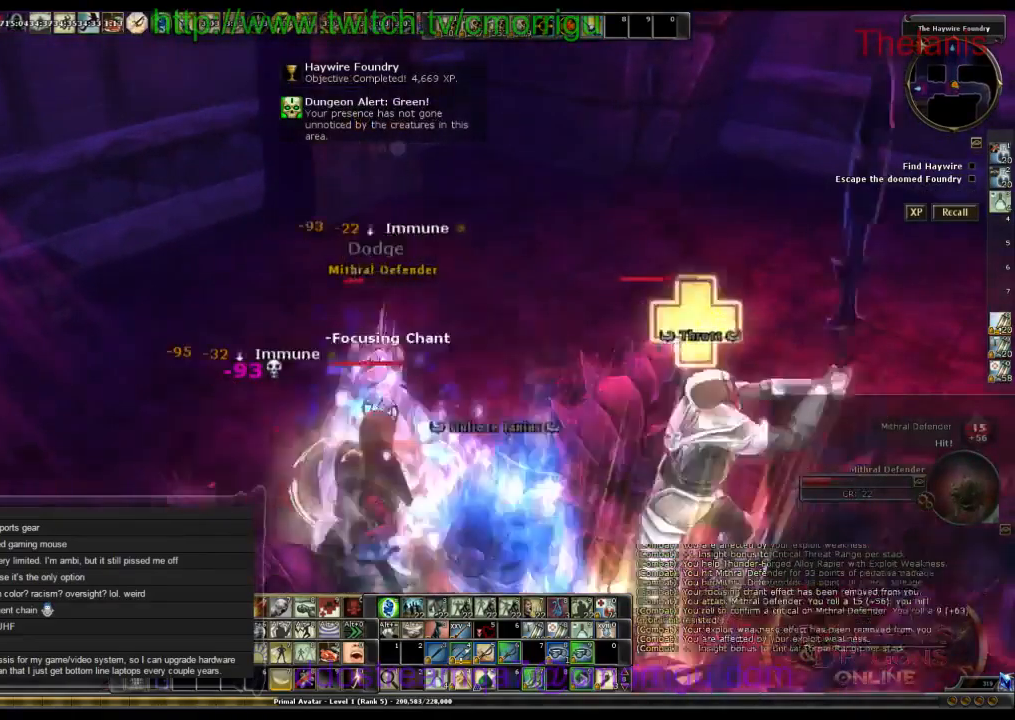
{"keys": [], "events": []}
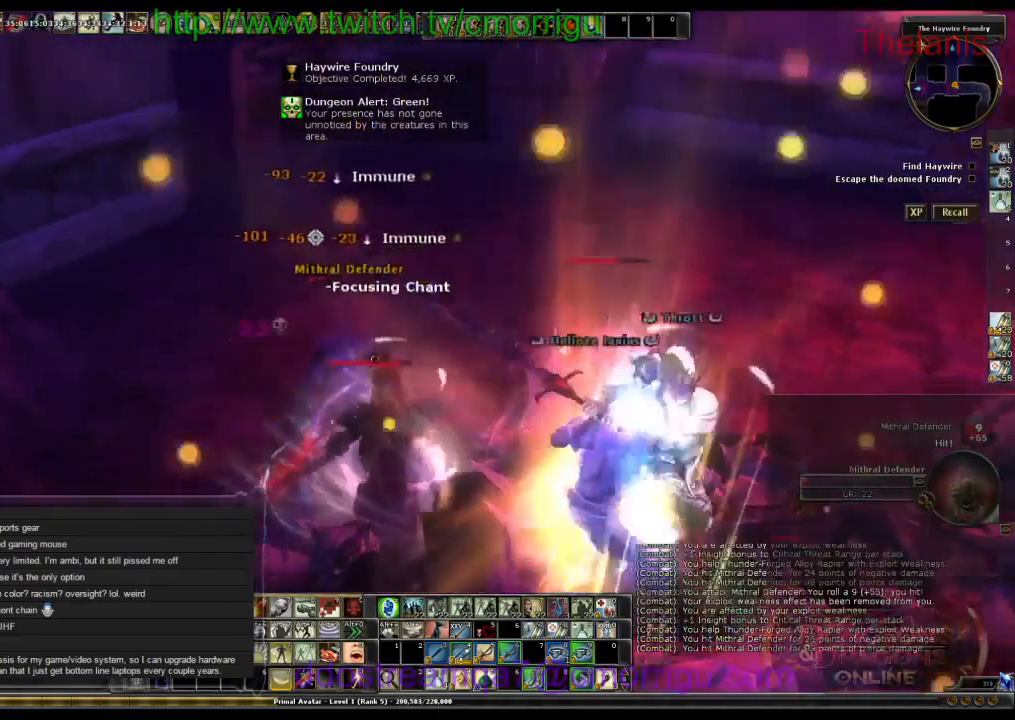
{"keys": [], "events": []}
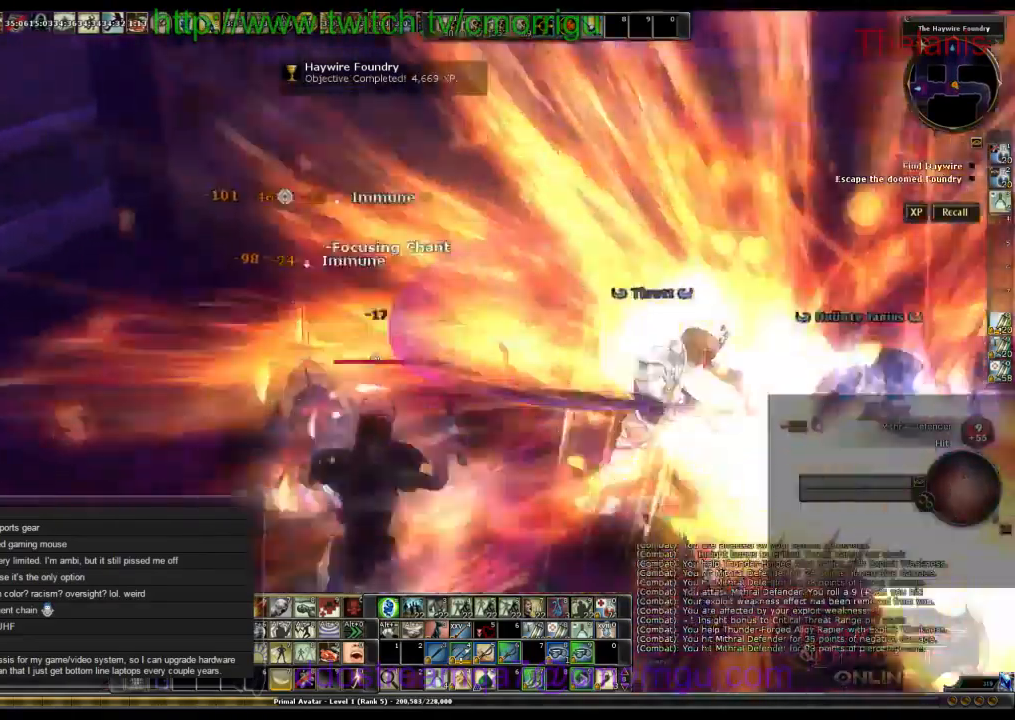
{"keys": [], "events": []}
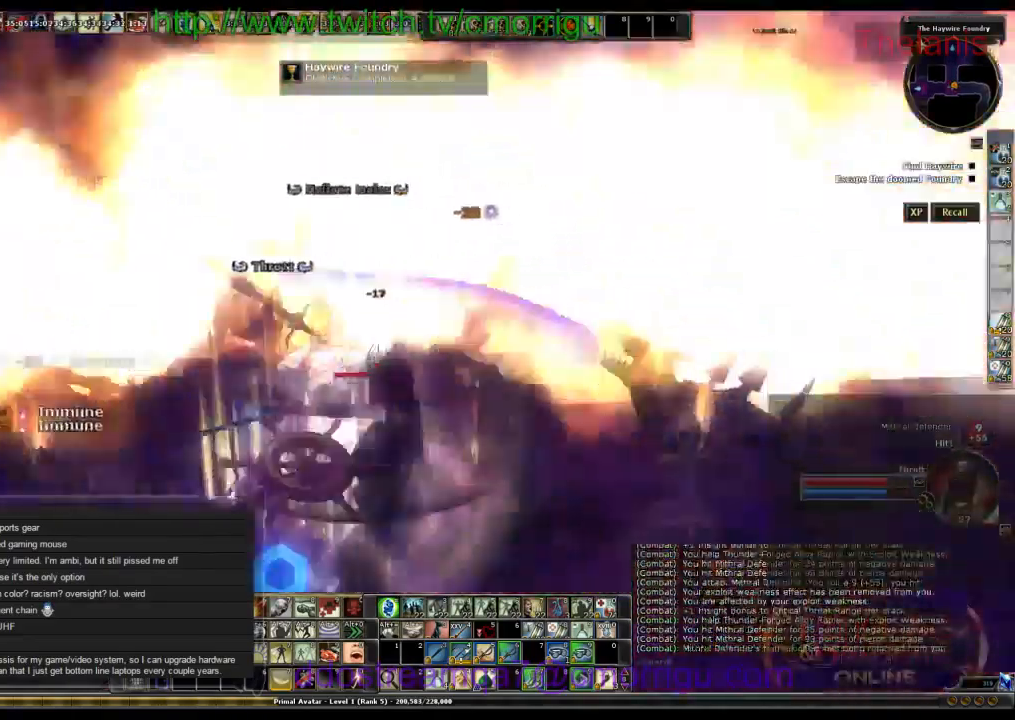
{"keys": ["d", "w"], "events": [[434, "w", "down"], [467, "d", "down"]]}
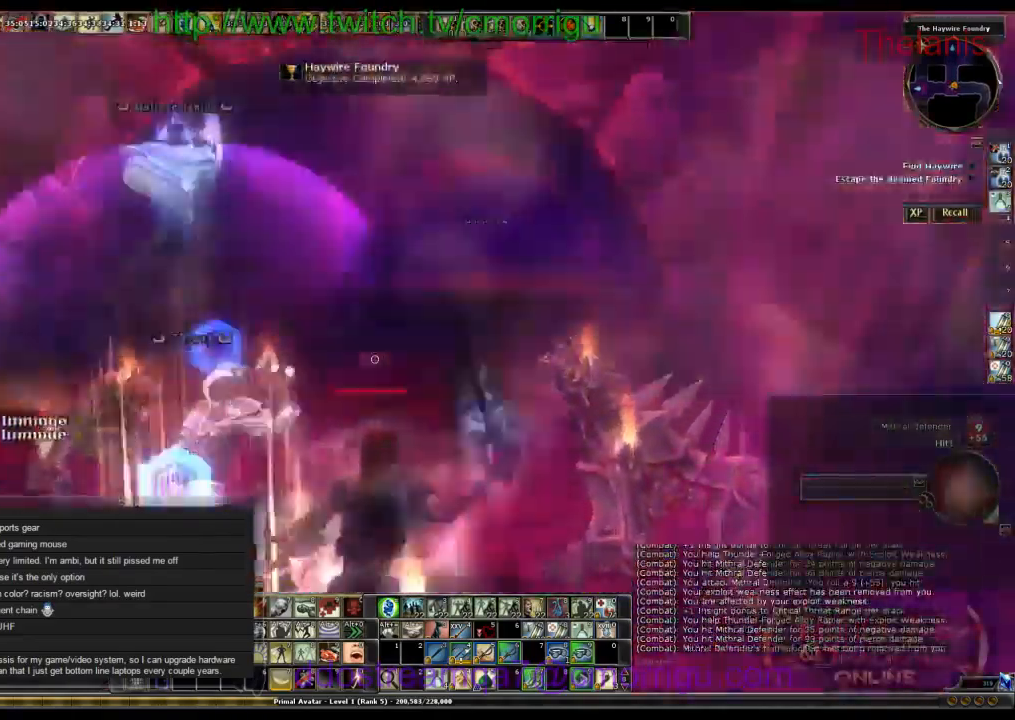
{"keys": ["w"], "events": [[333, "d", "up"]]}
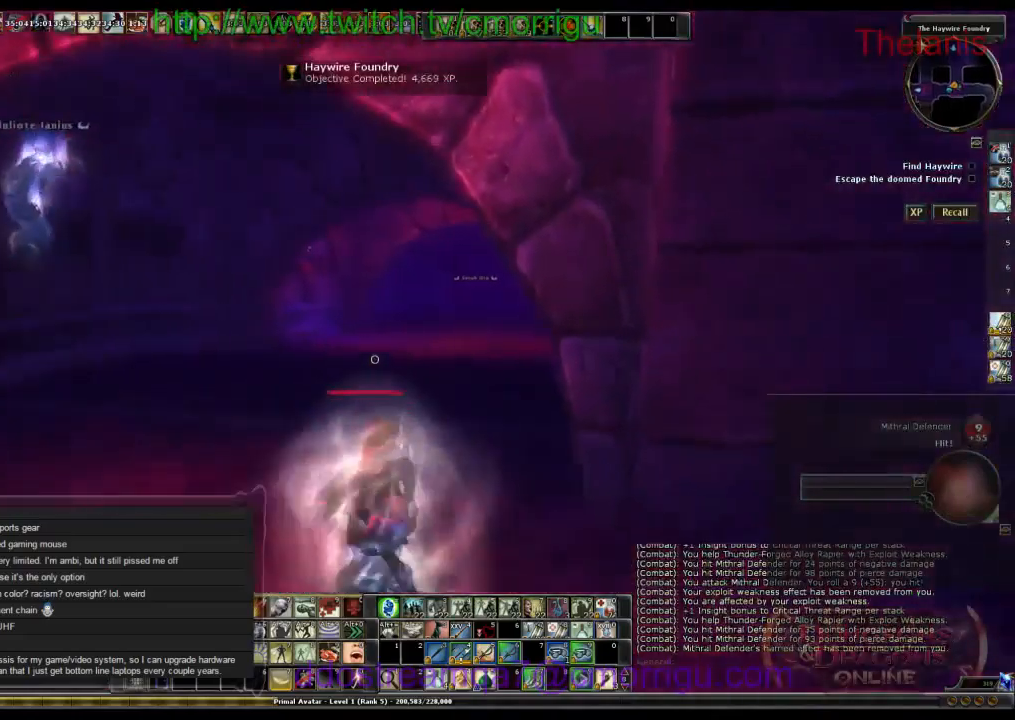
{"keys": ["w"], "events": []}
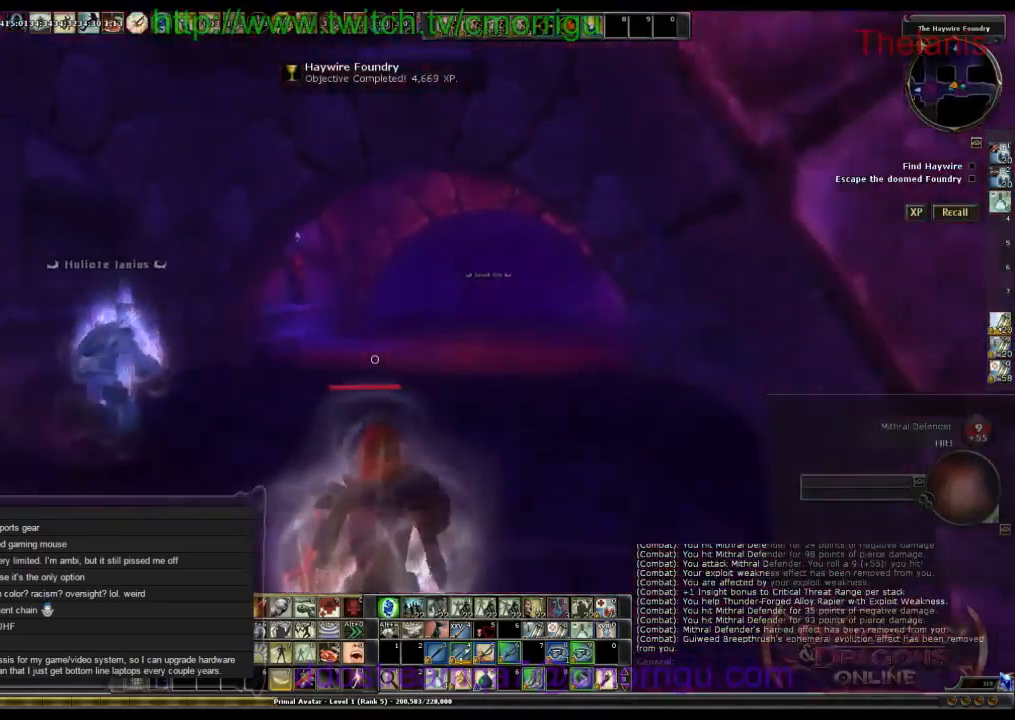
{"keys": ["w"], "events": []}
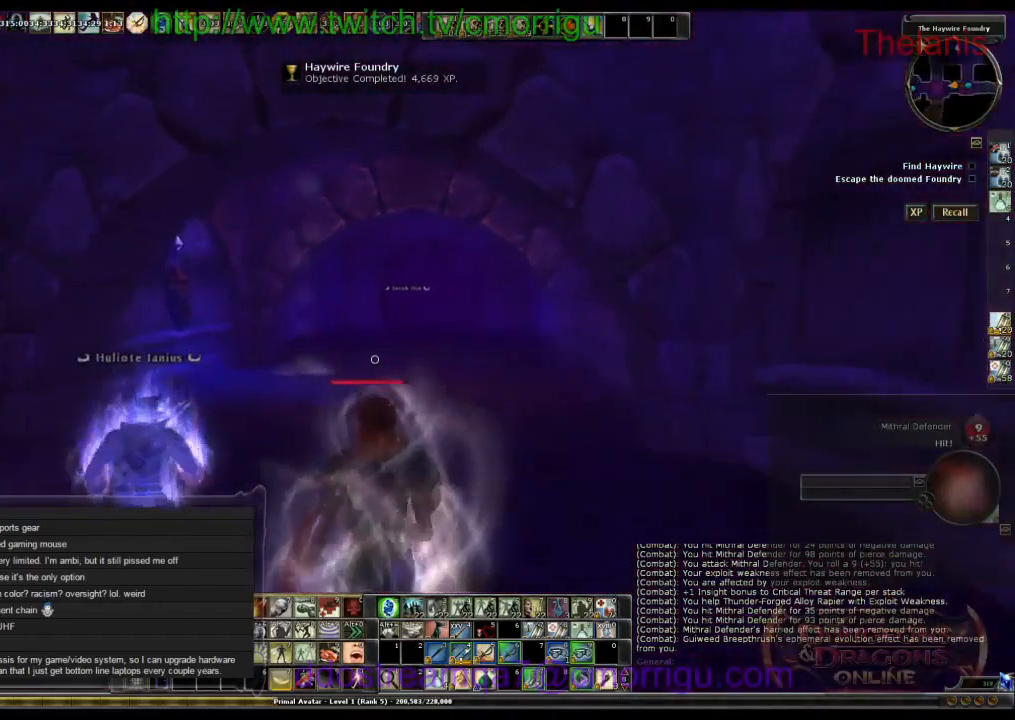
{"keys": ["w"], "events": []}
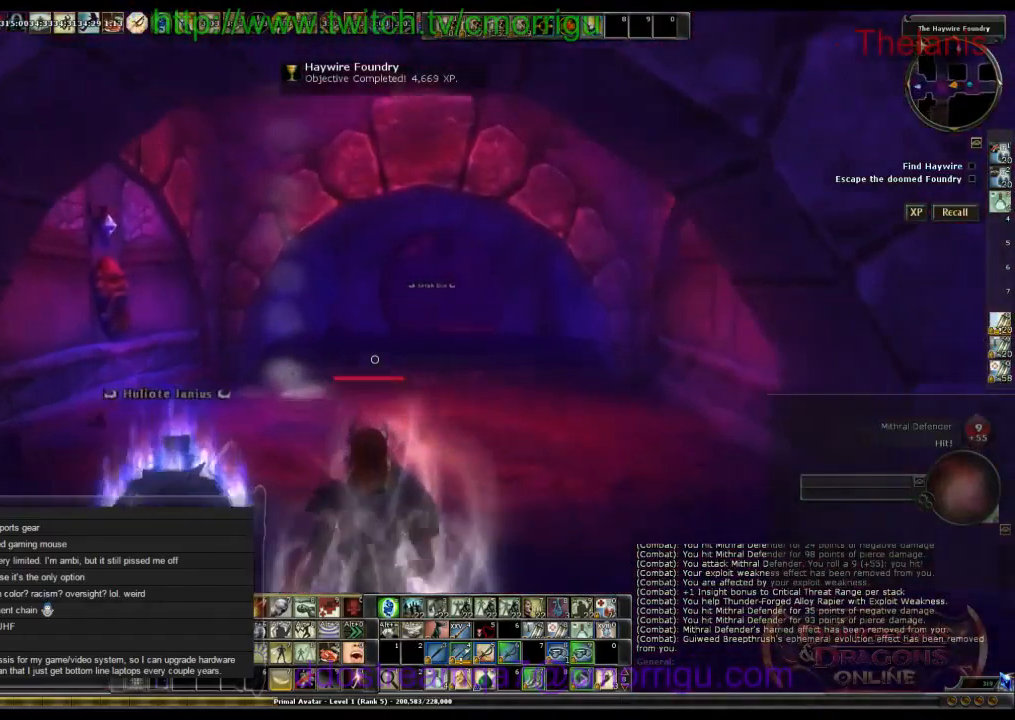
{"keys": ["w"], "events": []}